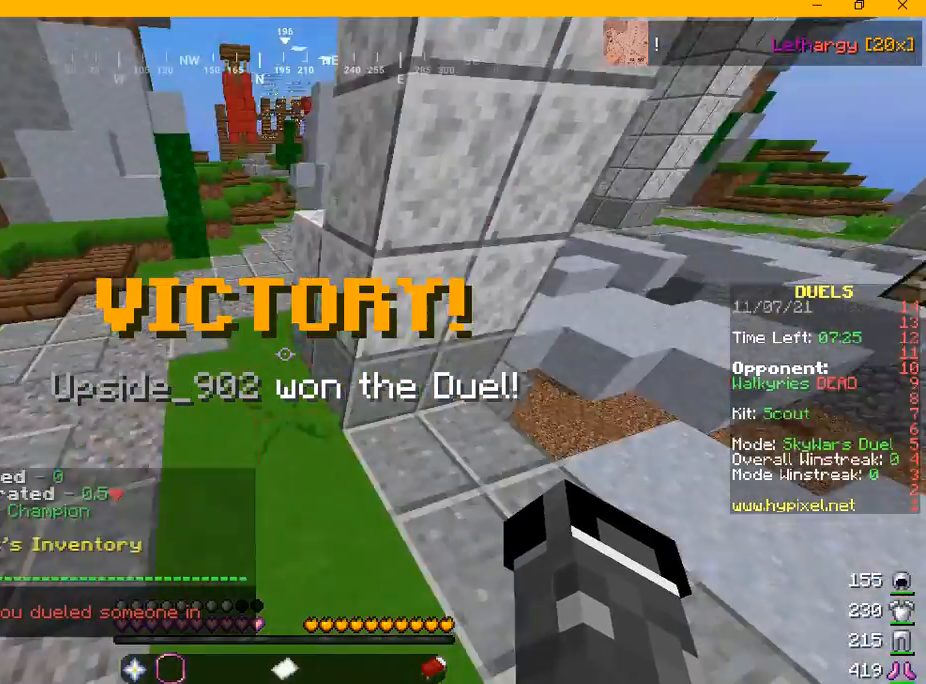
Gameplay with keyboard and mouse; each line is a JSON object with the keys and mouse buttons held at the frame after it. "events" lists presses ("down") and releases ("up") of "a", "d", "s", "w", "mouse_left" and "mouse_right" between this image and that frame as [ms after this image, input, new state], when the widget could be followed in between. "mouse_left", "mouse_right" = the "left", "right" buttons of the "mouse" list. No other keys are recorded. Fast repeated clicks can show as one long hold. Mouse movement is not recorded.
{"keys": ["a", "w"], "mouse": [], "events": []}
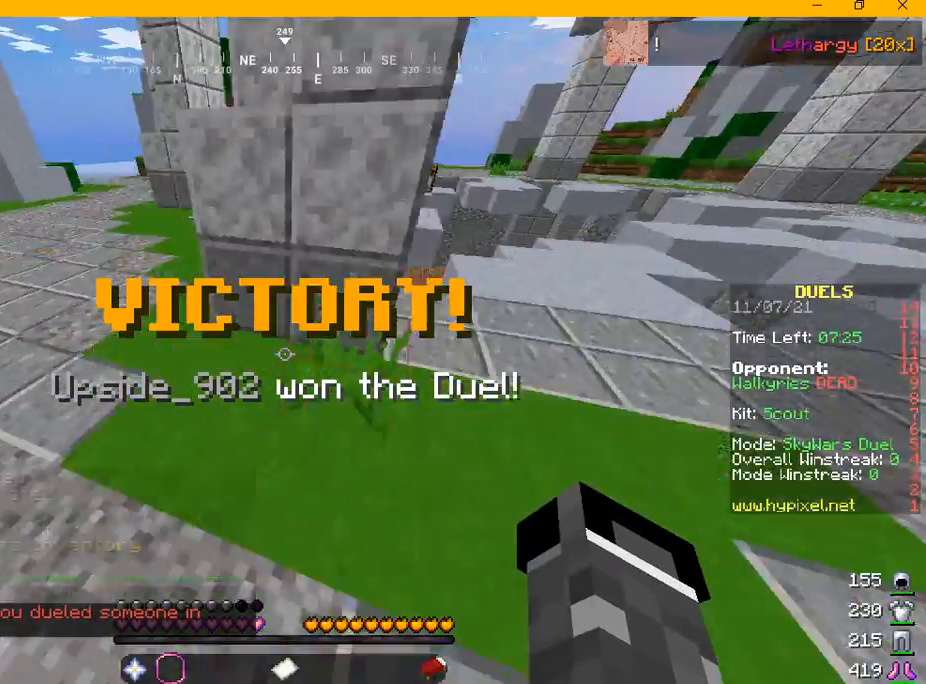
{"keys": ["w"], "mouse": [], "events": [[500, "a", "up"]]}
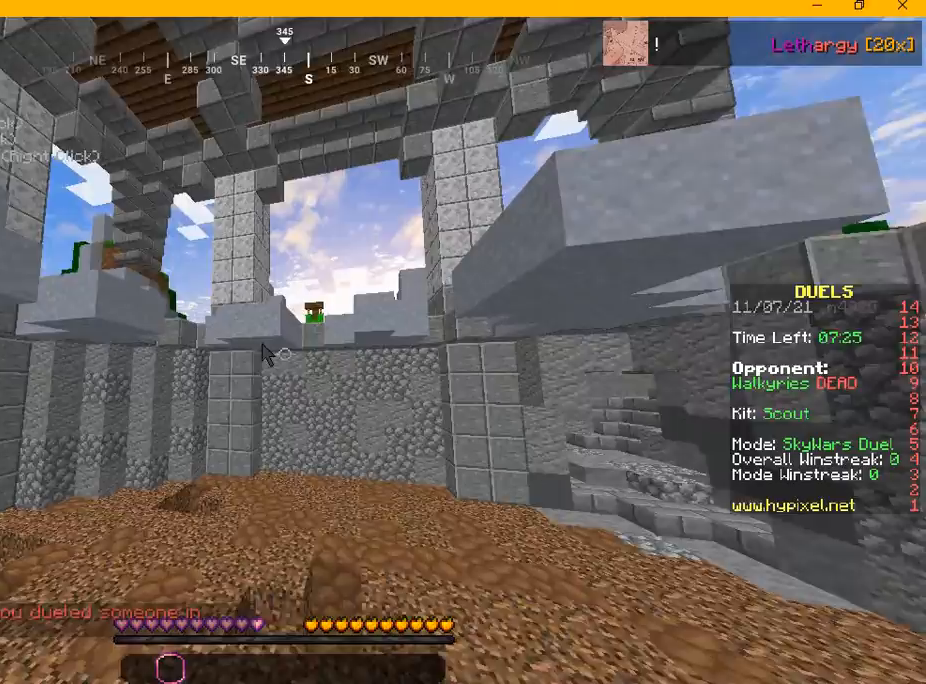
{"keys": [], "mouse": [], "events": [[209, "w", "up"]]}
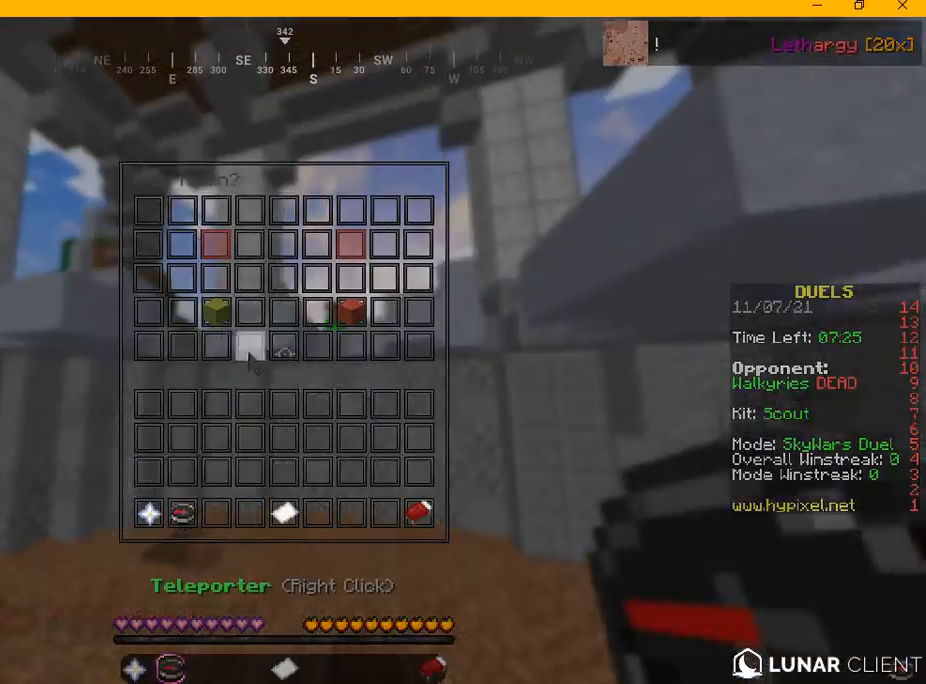
{"keys": [], "mouse": [], "events": []}
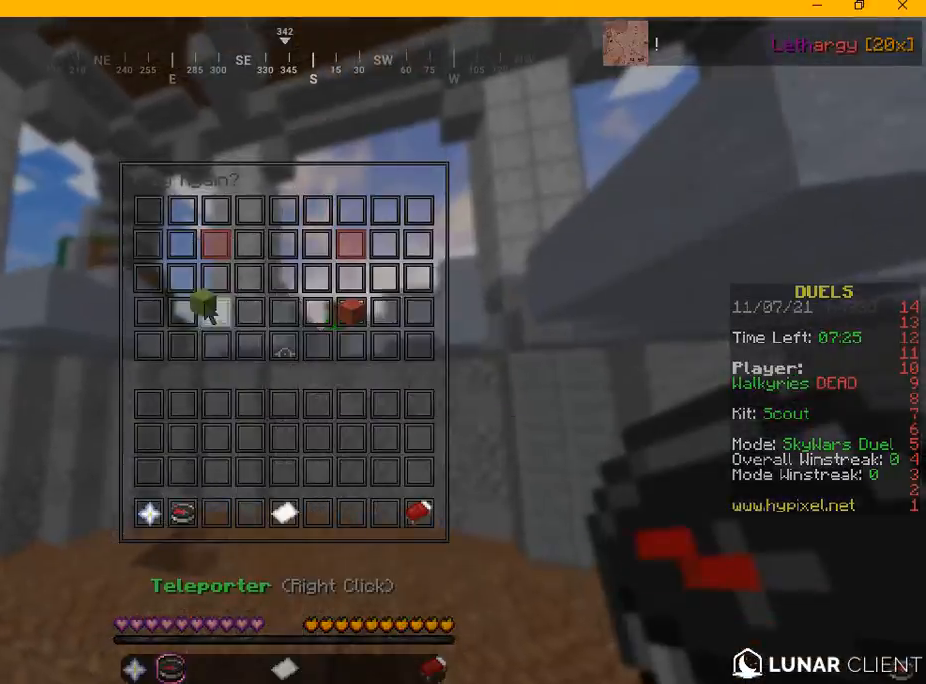
{"keys": [], "mouse": [], "events": []}
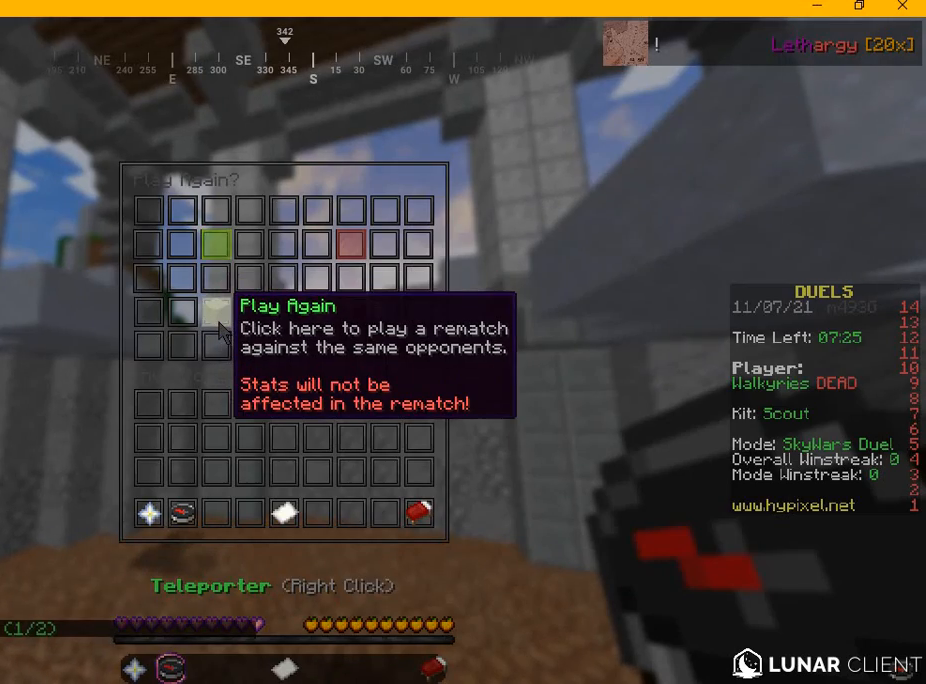
{"keys": [], "mouse": [], "events": []}
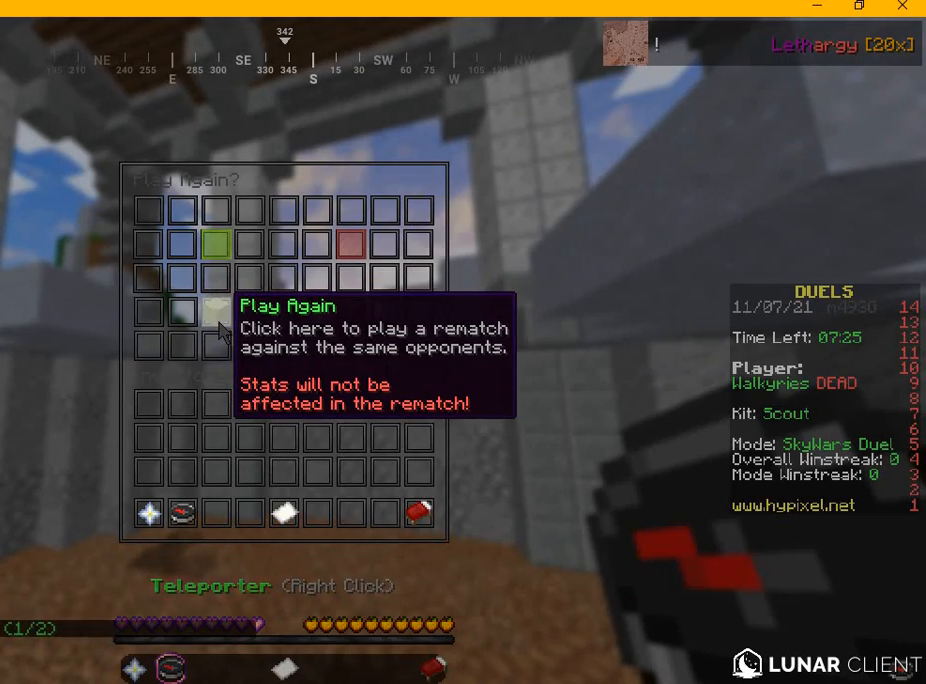
{"keys": [], "mouse": [], "events": []}
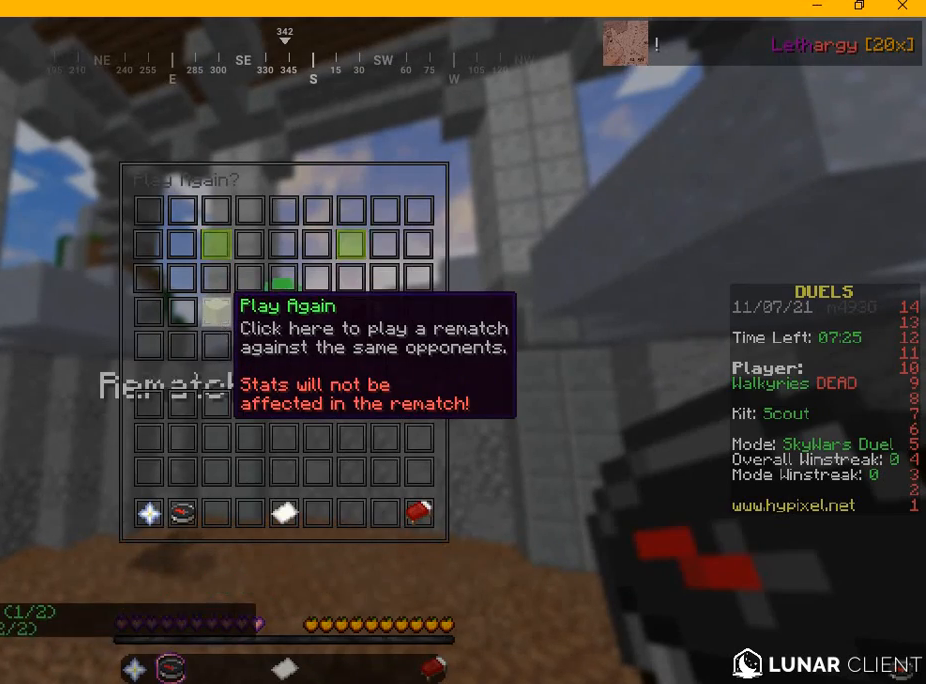
{"keys": [], "mouse": [], "events": []}
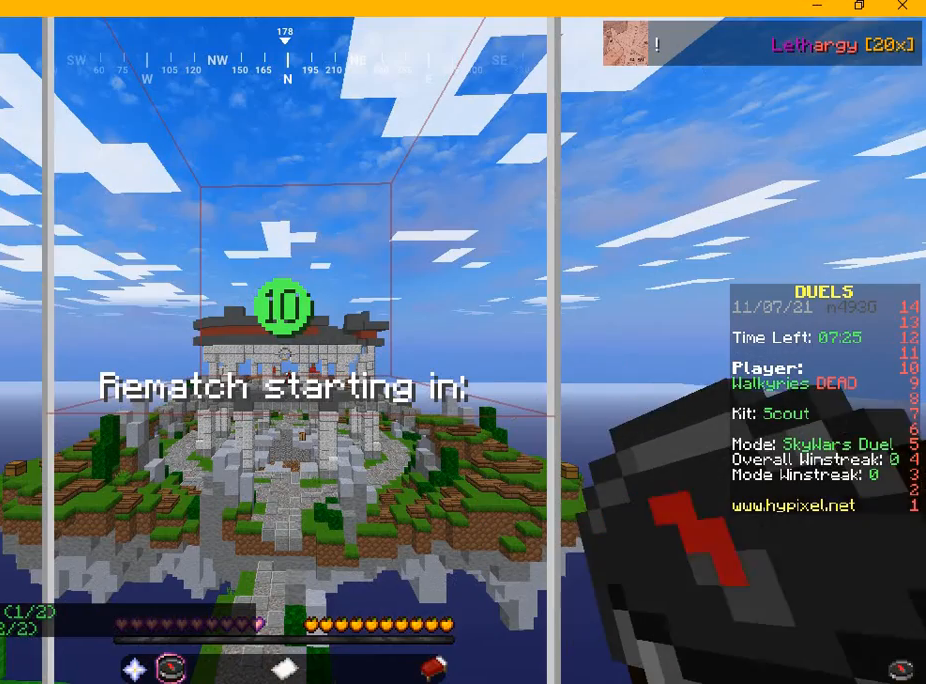
{"keys": [], "mouse": [], "events": []}
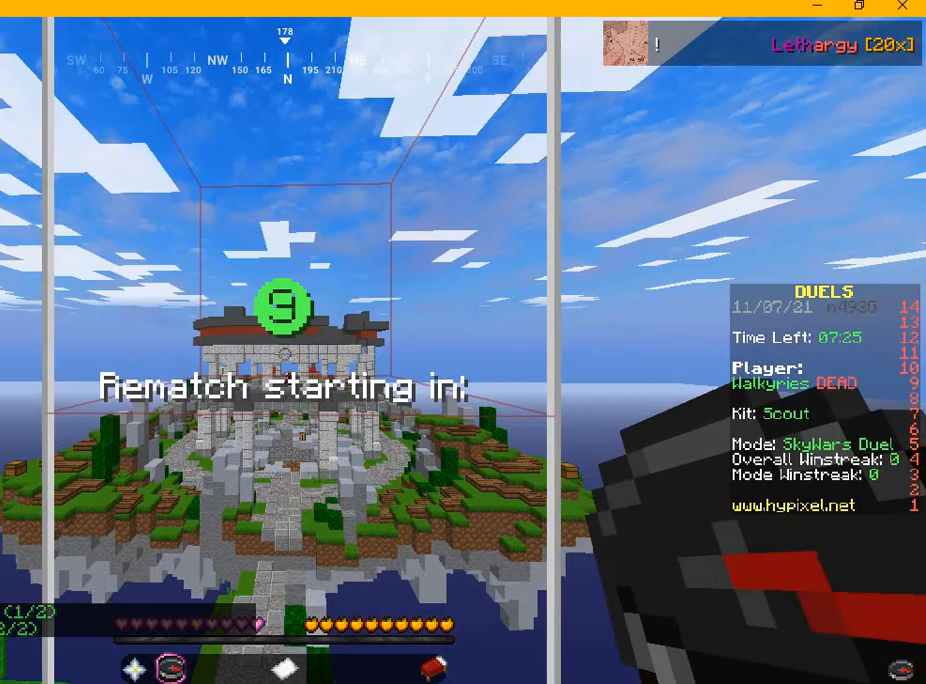
{"keys": [], "mouse": [], "events": []}
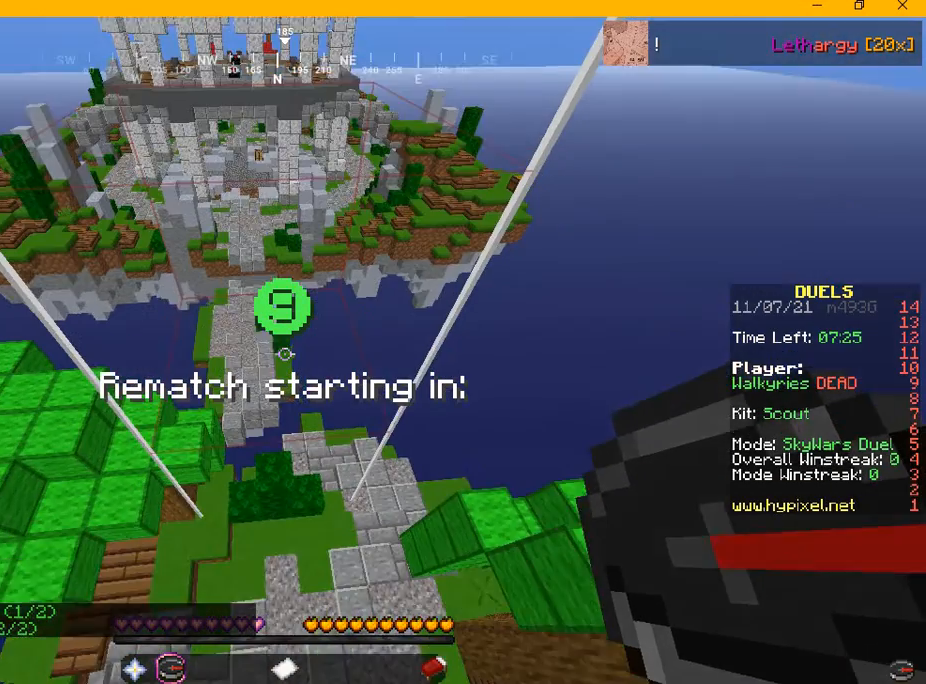
{"keys": [], "mouse": [], "events": []}
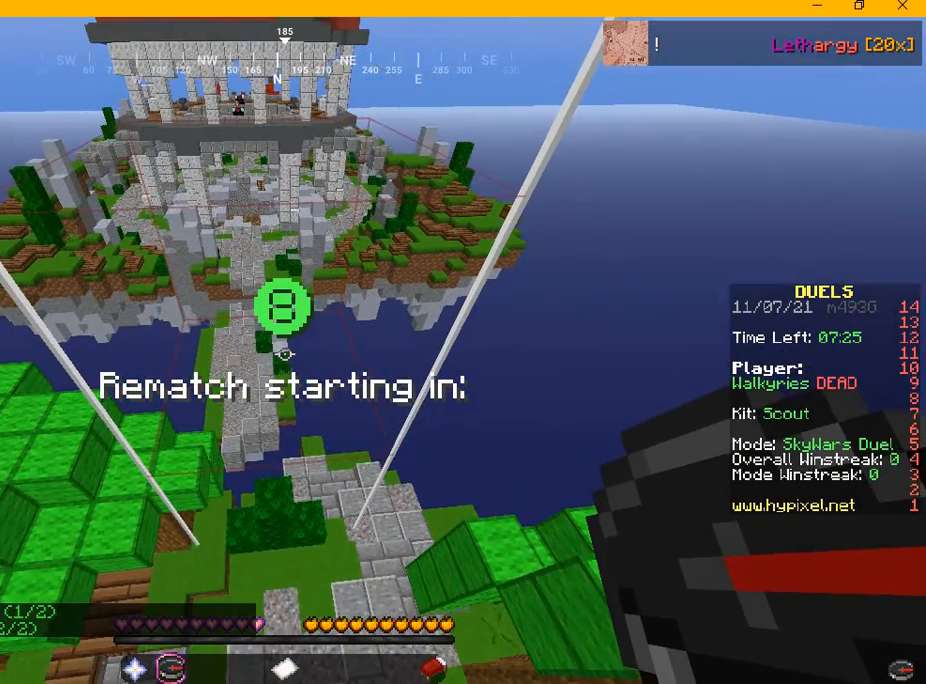
{"keys": [], "mouse": [], "events": []}
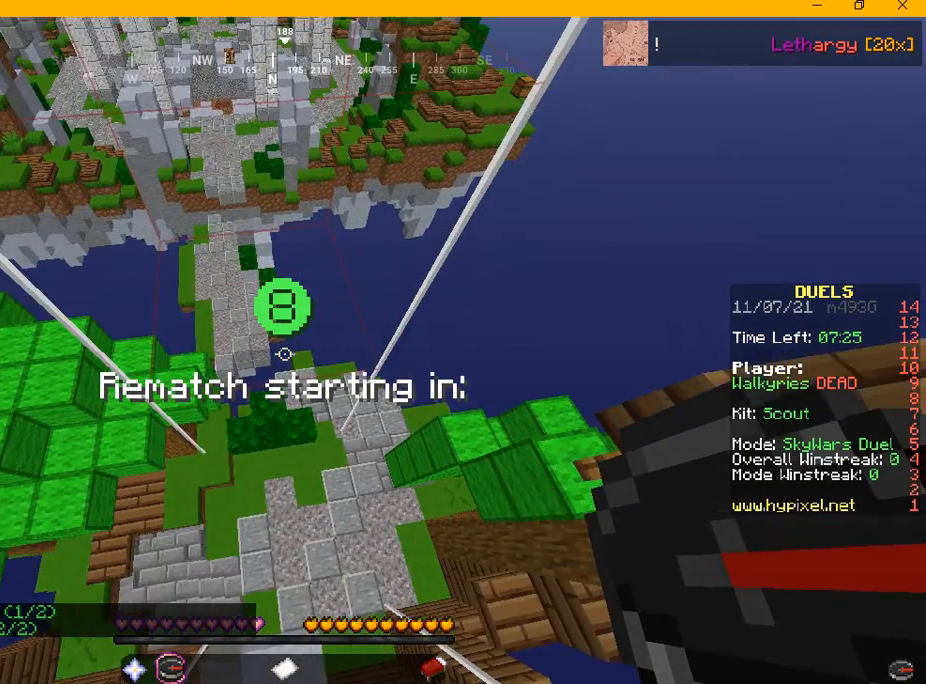
{"keys": ["d", "s"], "mouse": [], "events": [[292, "d", "down"], [292, "s", "down"]]}
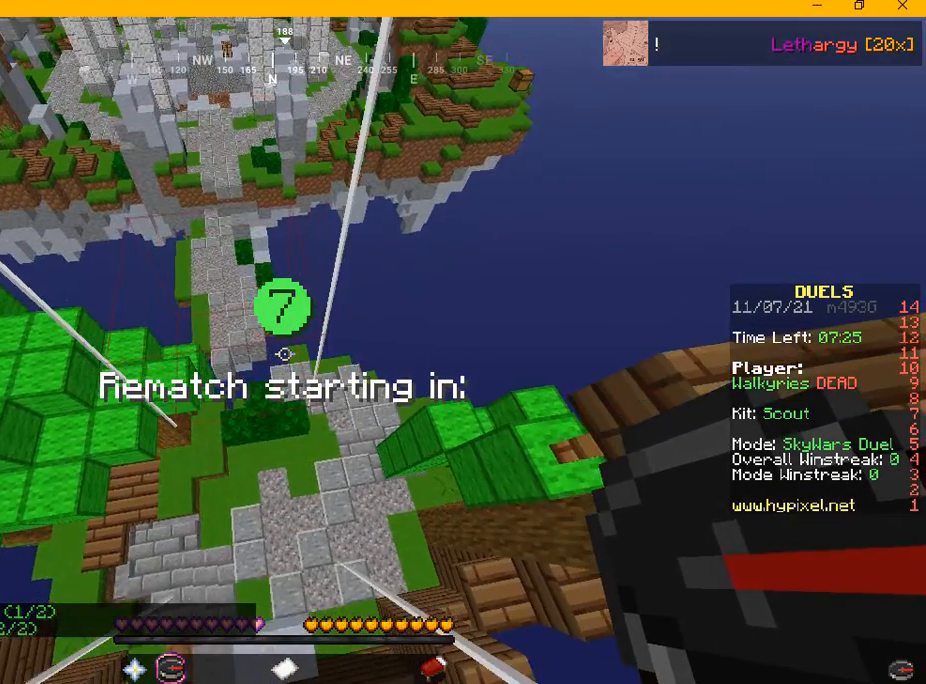
{"keys": ["s"], "mouse": [], "events": [[42, "d", "up"]]}
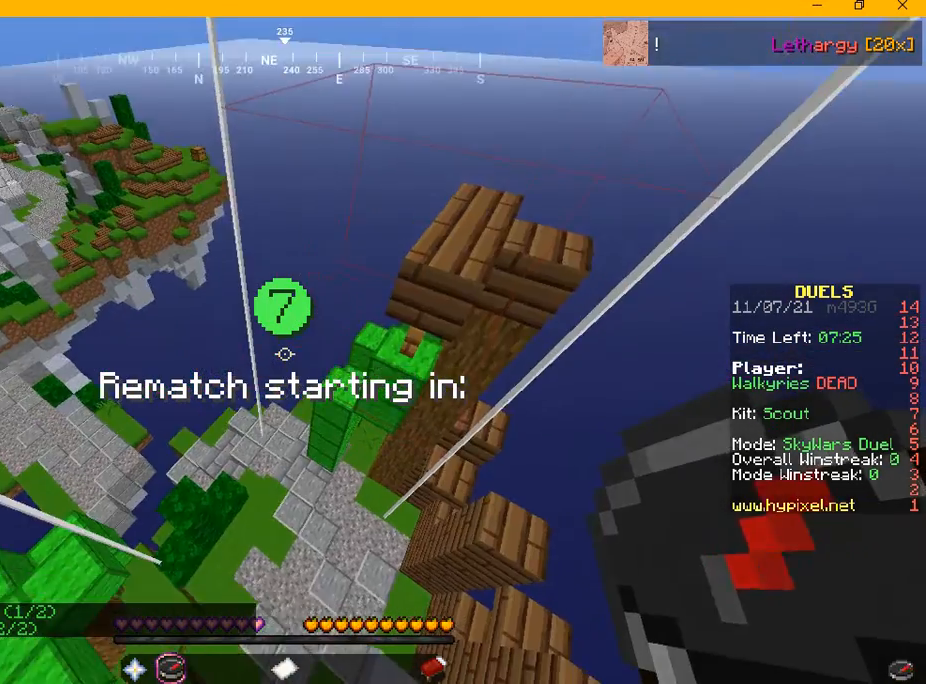
{"keys": ["s"], "mouse": [], "events": []}
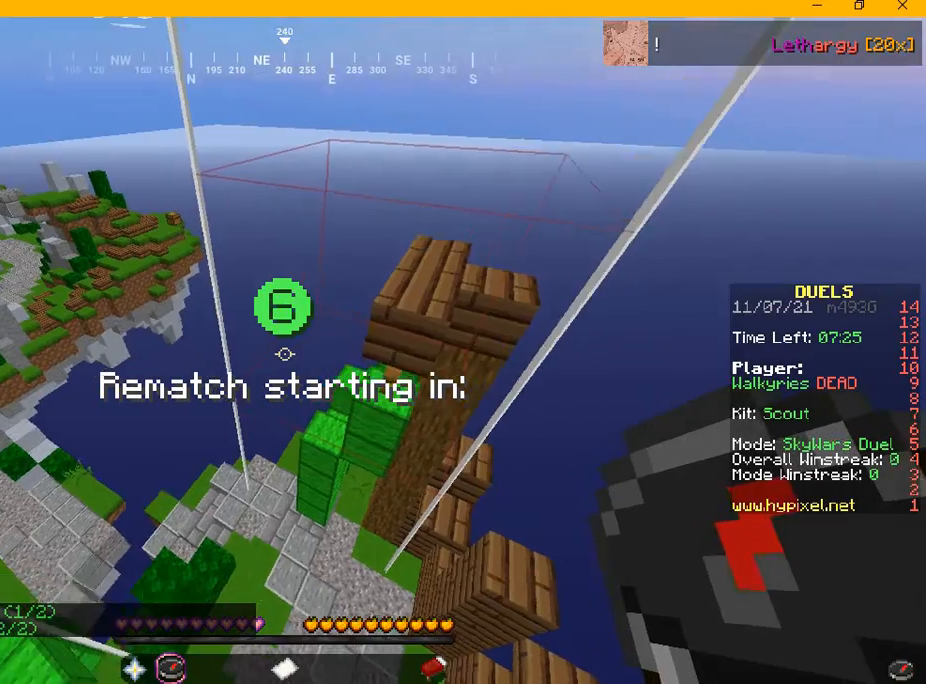
{"keys": ["d", "s"], "mouse": [], "events": [[42, "d", "down"]]}
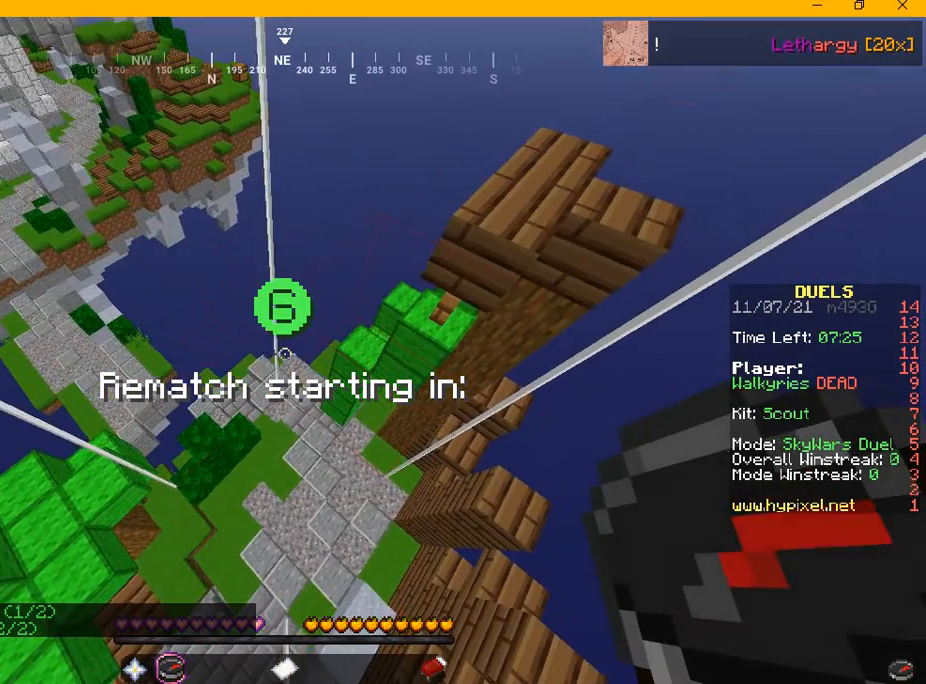
{"keys": ["s"], "mouse": [], "events": [[292, "d", "up"]]}
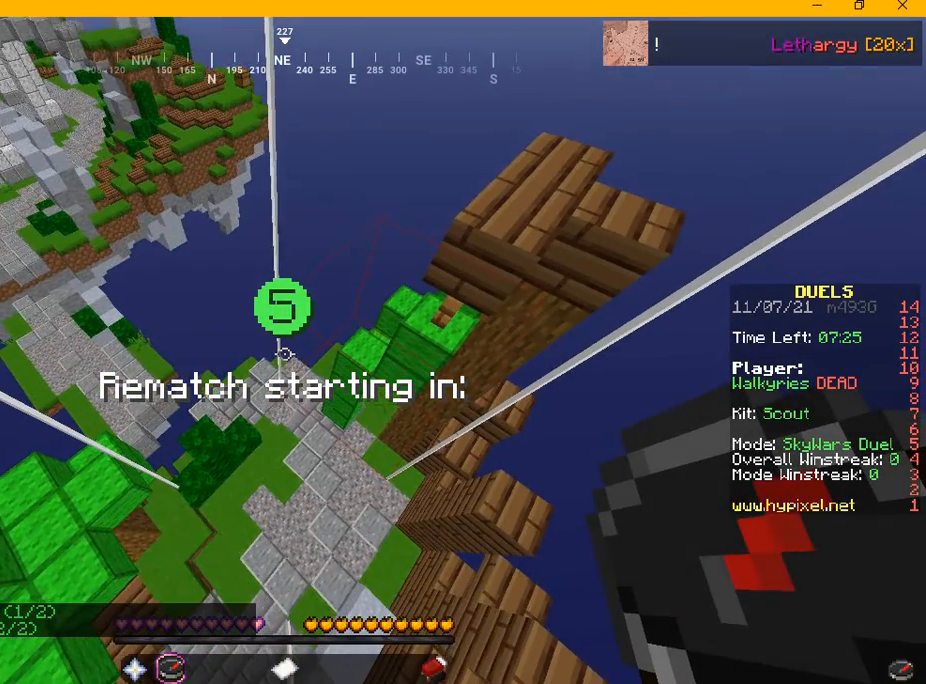
{"keys": ["s"], "mouse": [], "events": []}
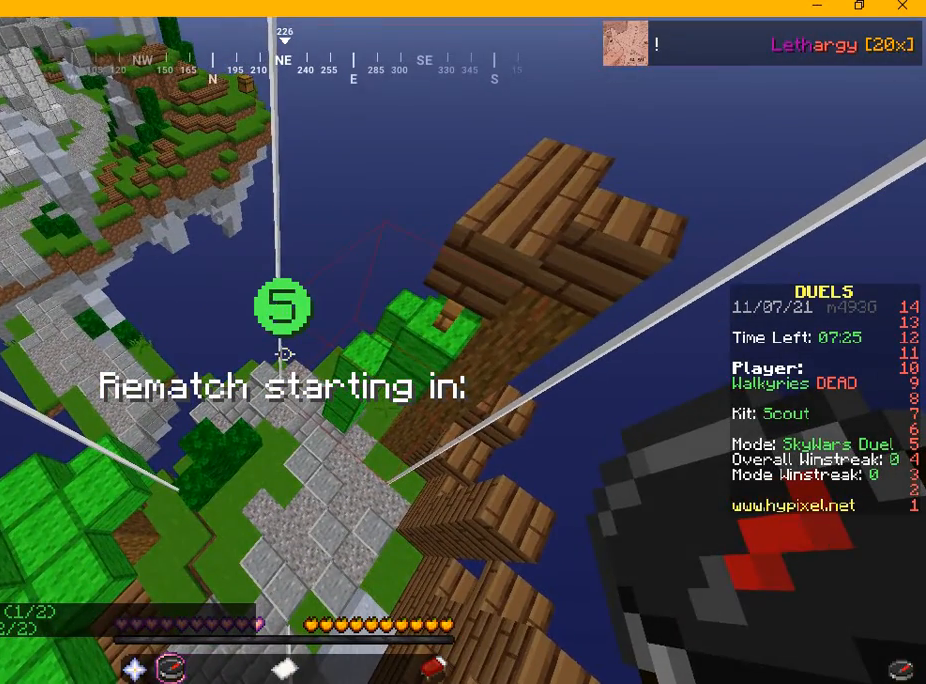
{"keys": ["s"], "mouse": [], "events": []}
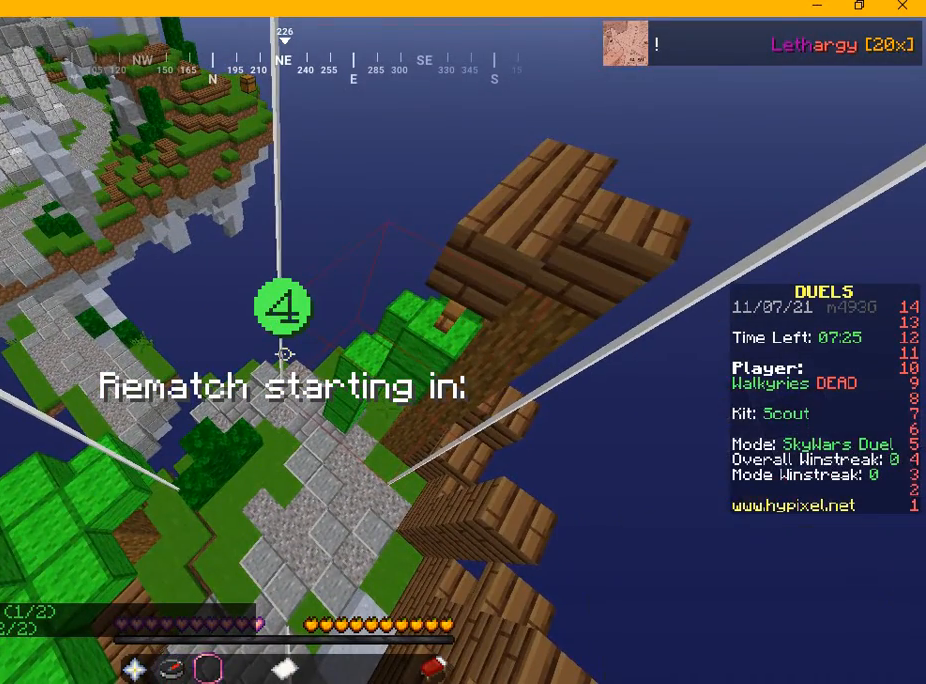
{"keys": [], "mouse": [], "events": [[500, "s", "up"]]}
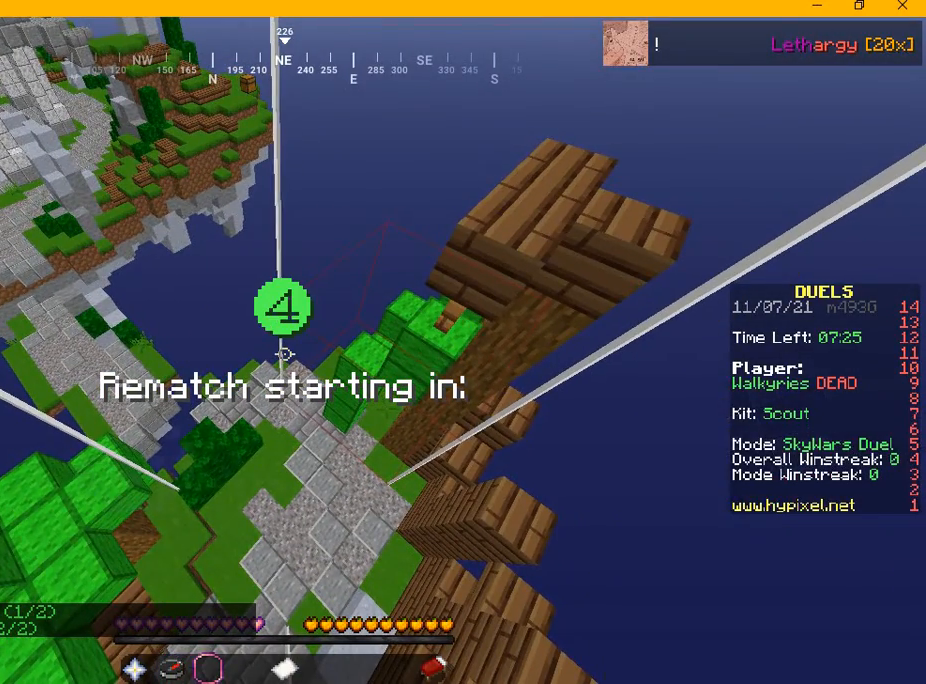
{"keys": [], "mouse": [], "events": []}
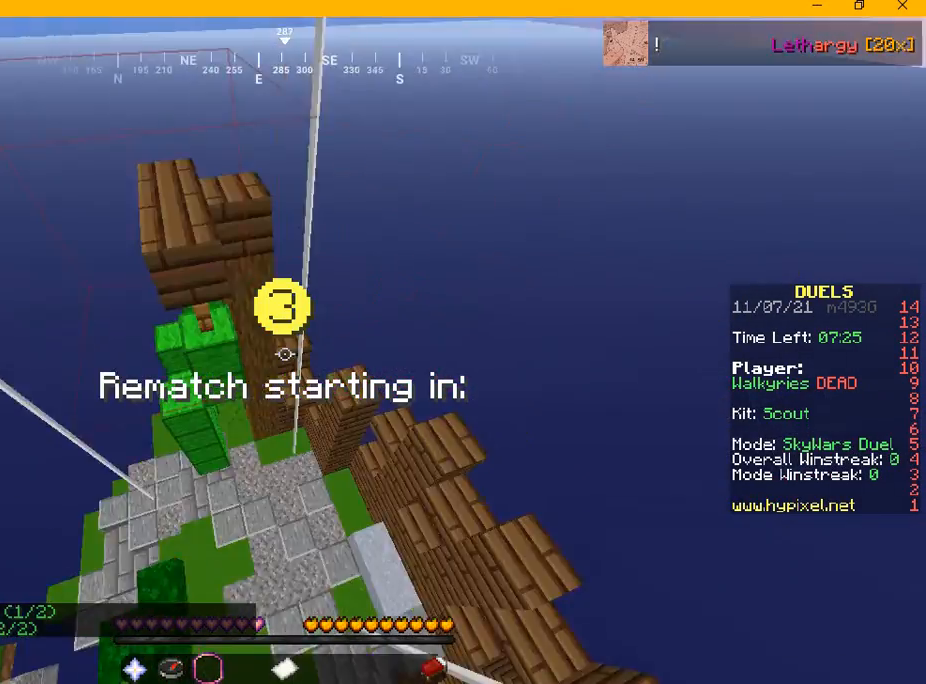
{"keys": [], "mouse": [], "events": []}
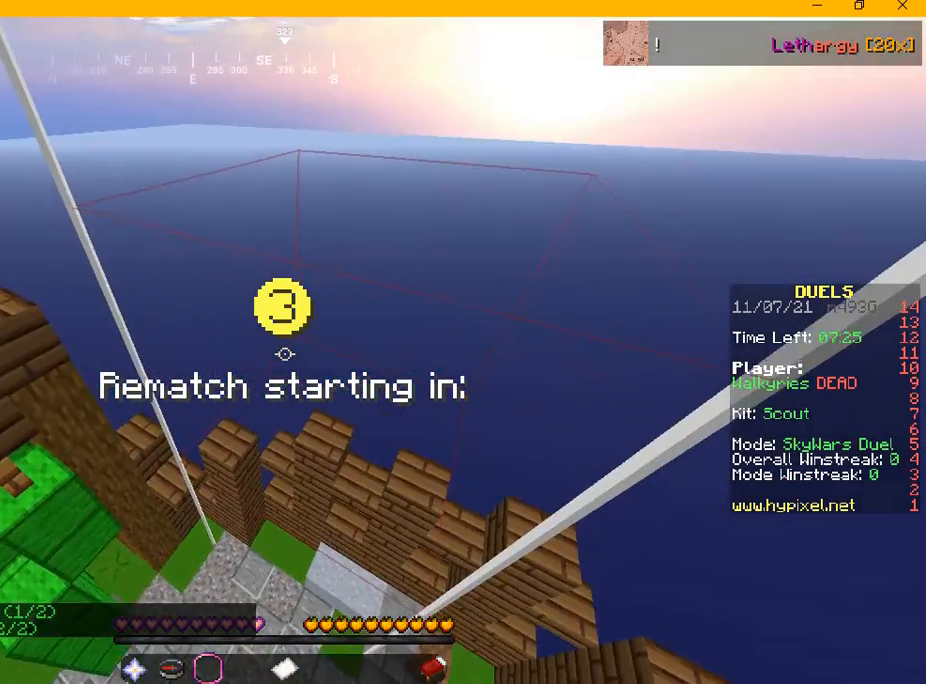
{"keys": ["d", "w"], "mouse": [], "events": [[84, "d", "down"], [84, "w", "down"]]}
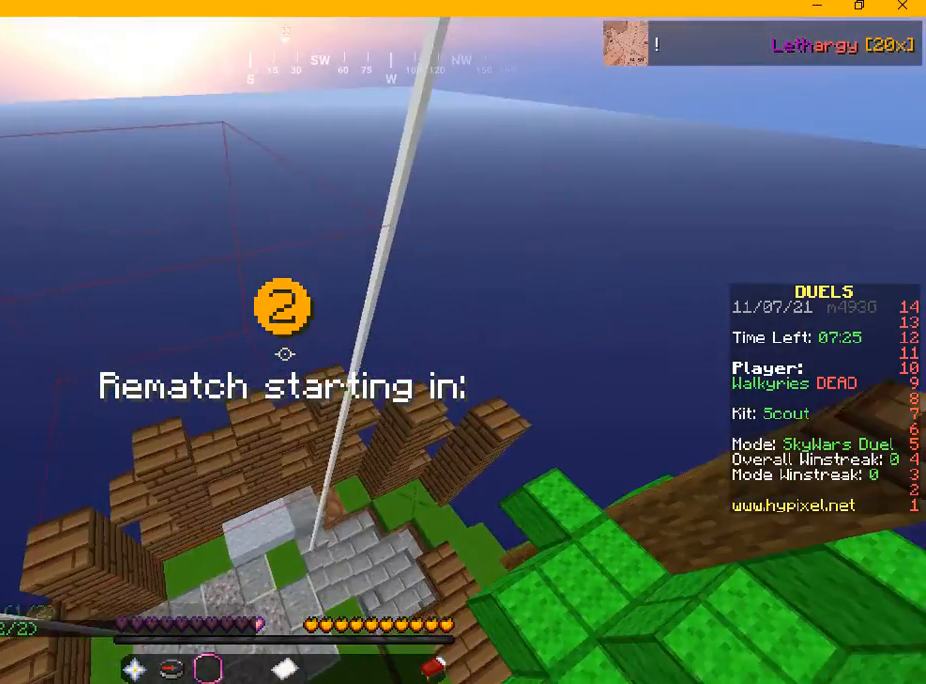
{"keys": ["d", "w"], "mouse": [], "events": [[125, "d", "up"], [375, "d", "down"]]}
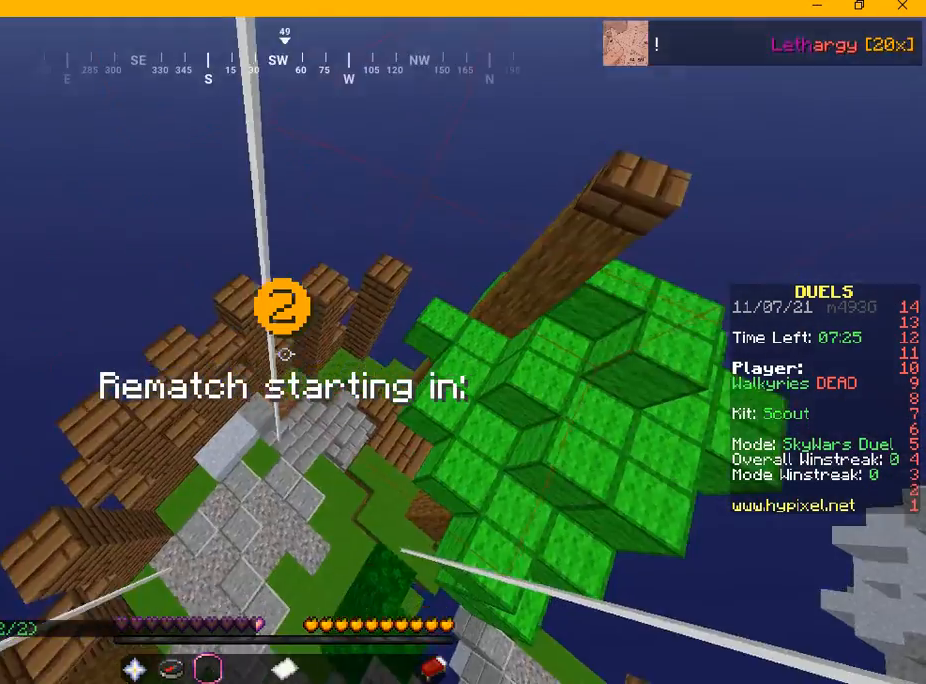
{"keys": ["w"], "mouse": [], "events": [[84, "d", "up"]]}
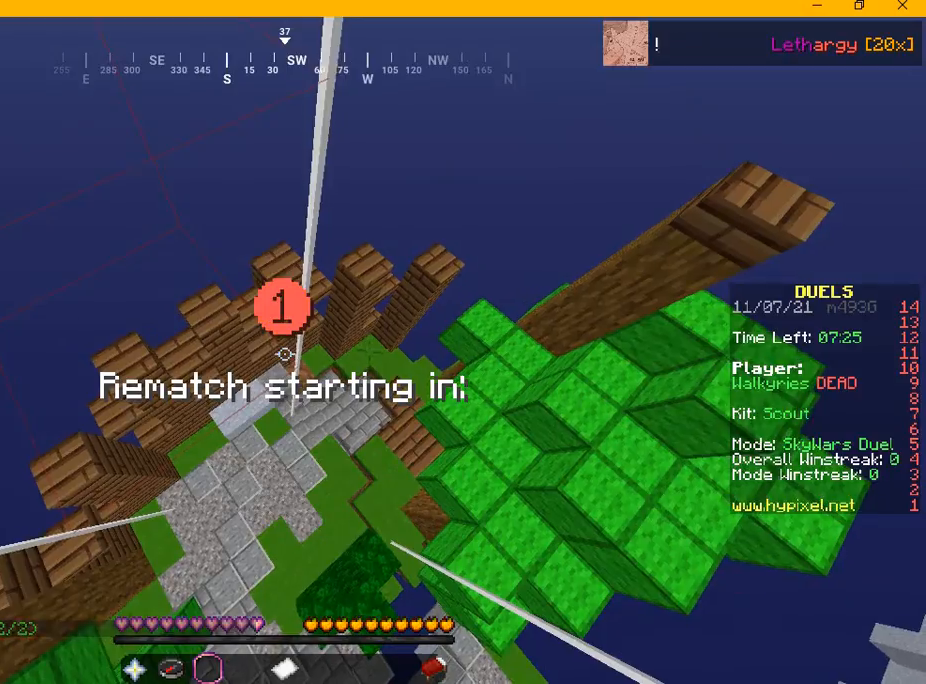
{"keys": [], "mouse": [], "events": [[459, "w", "up"]]}
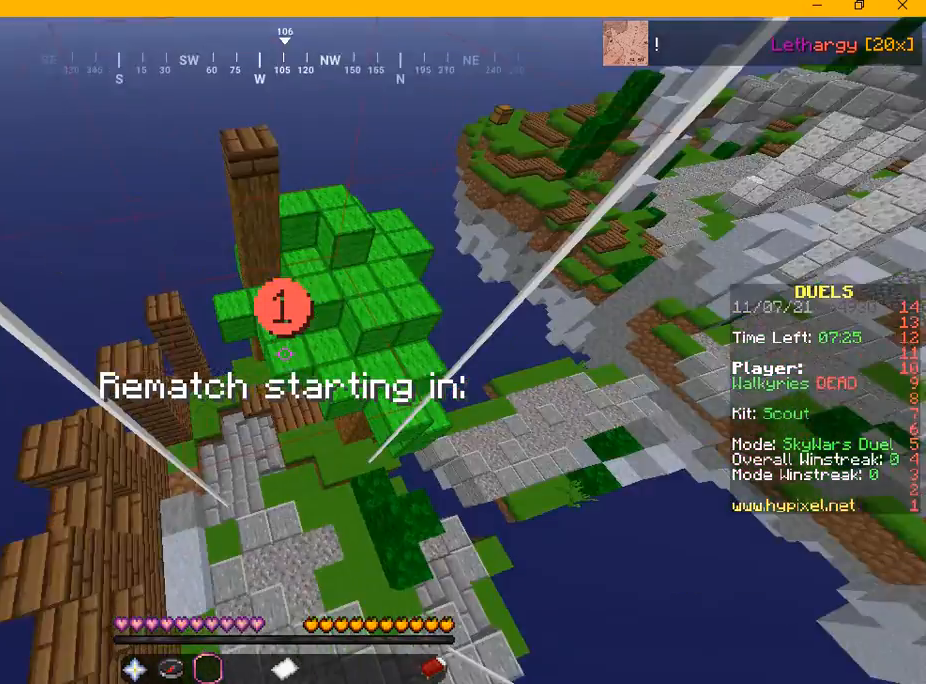
{"keys": [], "mouse": [], "events": []}
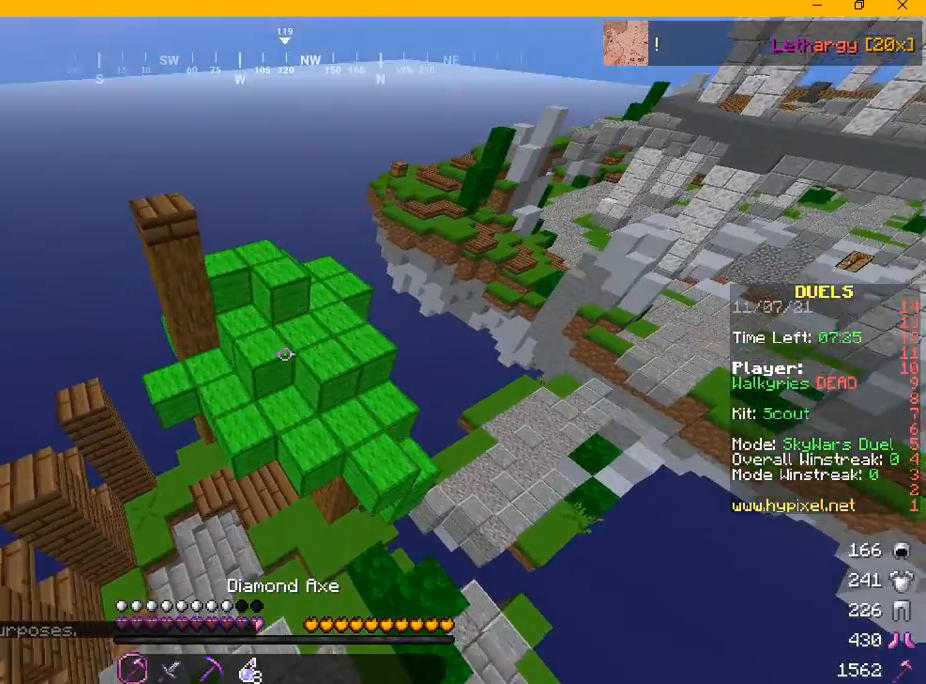
{"keys": ["w"], "mouse": [], "events": [[125, "a", "down"], [250, "a", "up"], [500, "w", "down"]]}
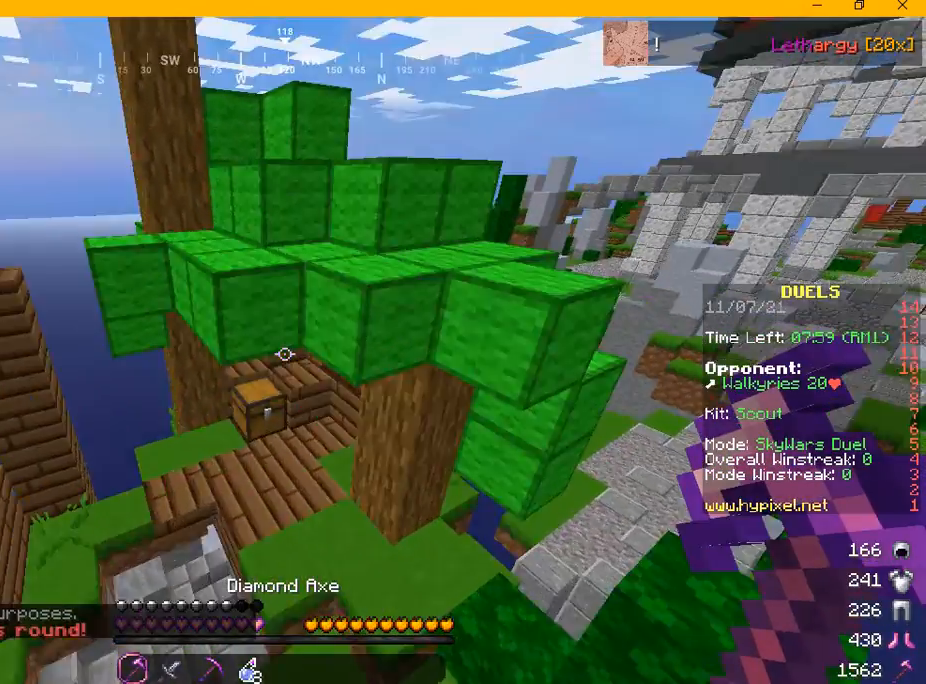
{"keys": ["w"], "mouse": [], "events": []}
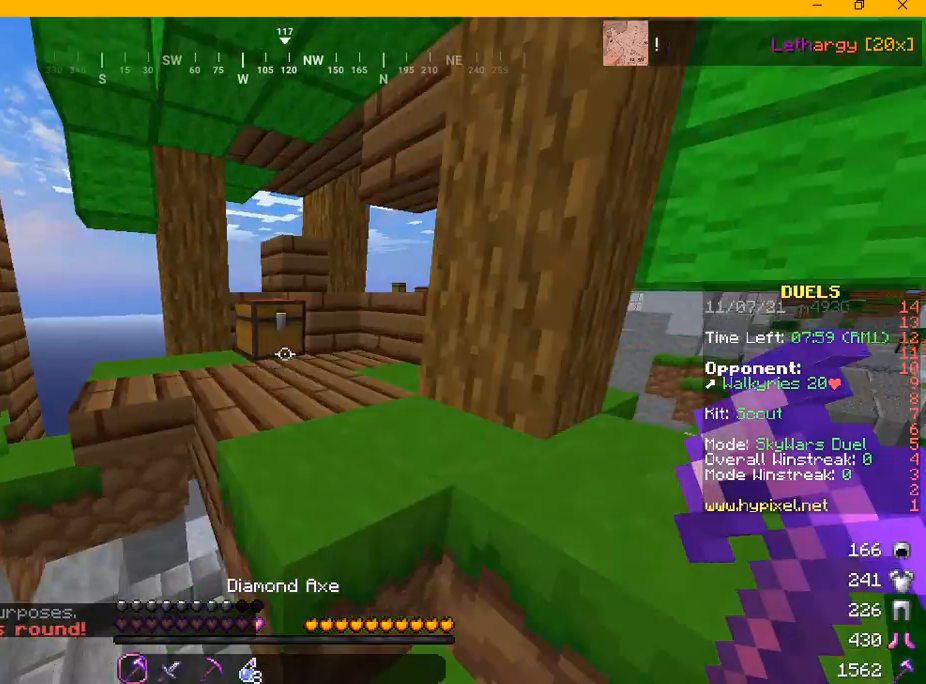
{"keys": [], "mouse": []}
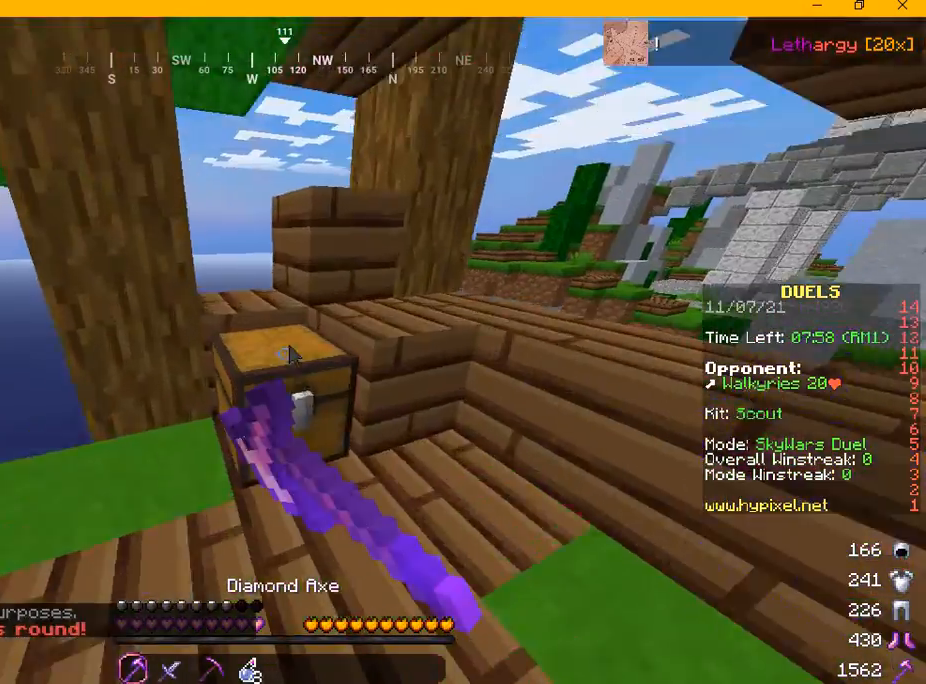
{"keys": [], "mouse": [], "events": []}